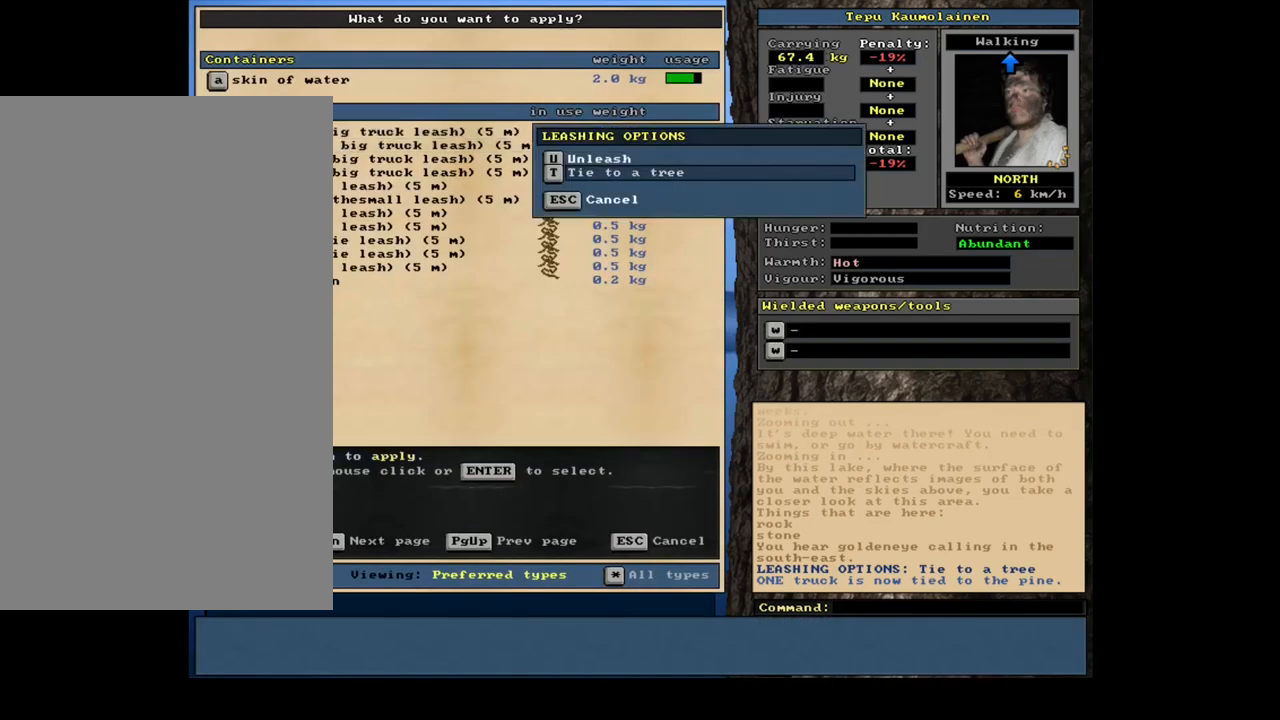
Gameplay with keyboard and mouse; each line is a JSON object with the keys and mouse buttons held at the frame after it. "events" lists presses ("down") and releases ("up") of ".", "/", "0", "1", "2", "3", "4", "5", "6", "7", "8", "9", "a", "alt_l", "alt_r", "b", "backslash", "backspace", "c", "caps_lock", "comma", "ctrl_l", "ctrl_r", "d", "down", "e", "equals", "escape", "f", "f1", "f10", "f11", "f12", "f2", "f3", "f4", "f5", "f6", "f7", "f8", "f9", "g", "h", "i", "j", "k", "l", "lbracket", "left", "m", "minus", "n", "num0", "num1", "num2", "num3", "num4", "num5", "num6", "num7", "num8", "num9", "o", "p", "q", "quote", "r", "rbracket", "return", "right", "s", "semicolon", "shift_l", "shift_r", "space", "super", "t", "tab", "tilde", "u", "up", "v", "w", "x", "y", "z", "mouse_left", "mouse_wheel", "mouse_right", "mouse_mb4" and "mouse_mb5" between this image and that frame as [ms after this image, input, new state], when the widget could be followed in between. "mouse_left", "mouse_wheel", "mouse_right", "mouse_mb4", "mouse_mb5" = the "left", "wheel", "right", "mb4", "mb5" buttons of the "mouse" list. No other keys are recorded. "wheel" means that the mouse wheel is clicked or scrolled. Mouse movement is not recorded. Not read: other_keys.
{"keys": [], "mouse": [], "events": []}
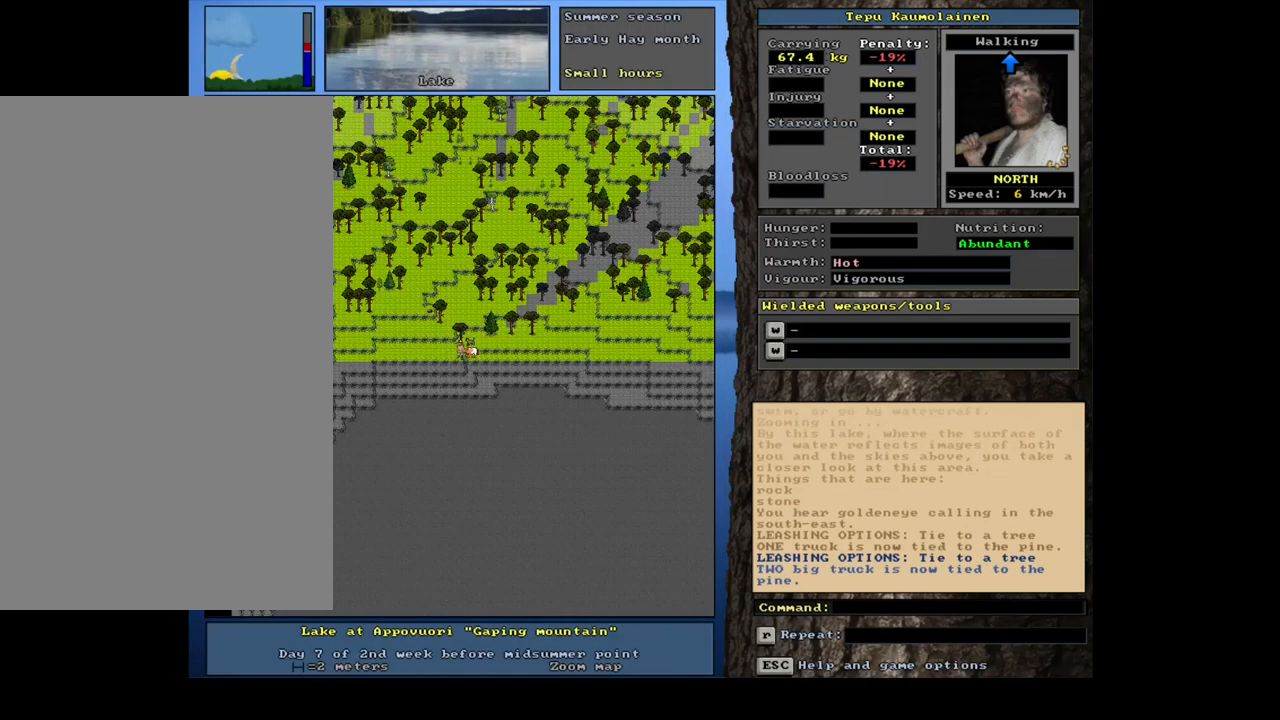
{"keys": ["ctrl_l", "num6"], "mouse": [], "events": [[150, "ctrl_l", "down"], [234, "num6", "down"], [334, "num6", "up"], [450, "num6", "down"]]}
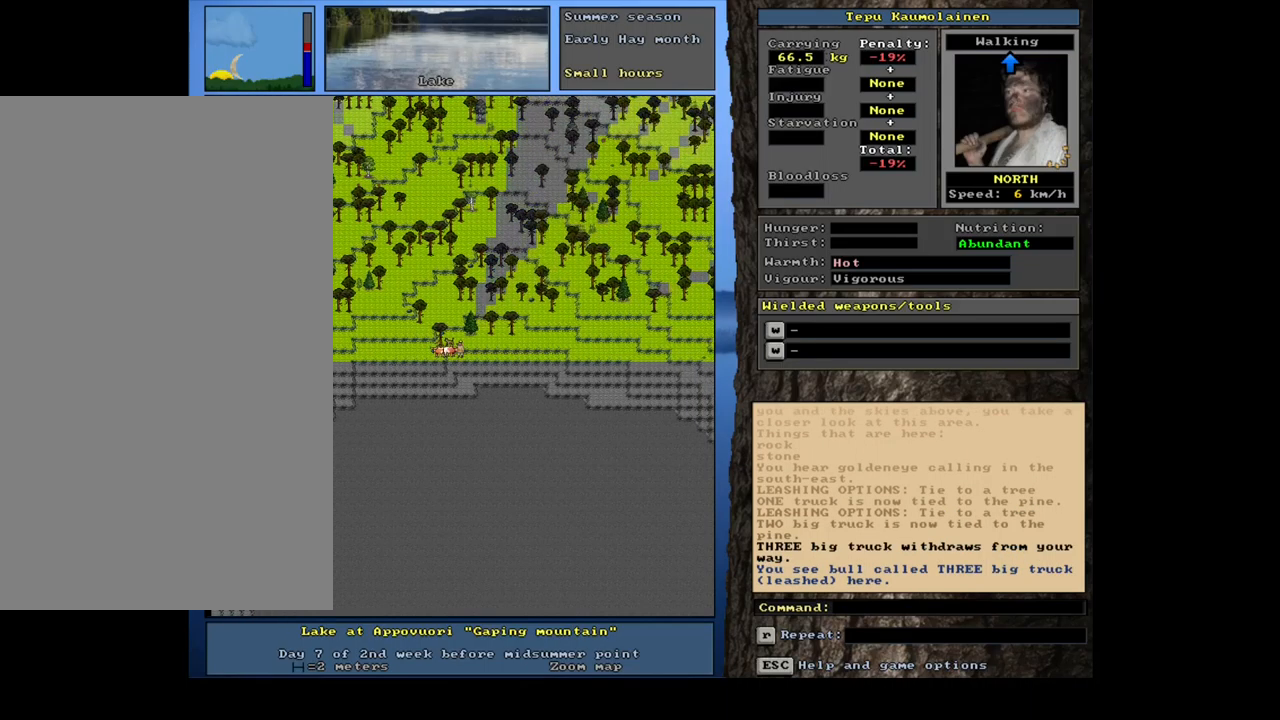
{"keys": ["ctrl_l"], "mouse": [], "events": [[17, "num6", "up"], [184, "num6", "down"], [250, "num6", "up"]]}
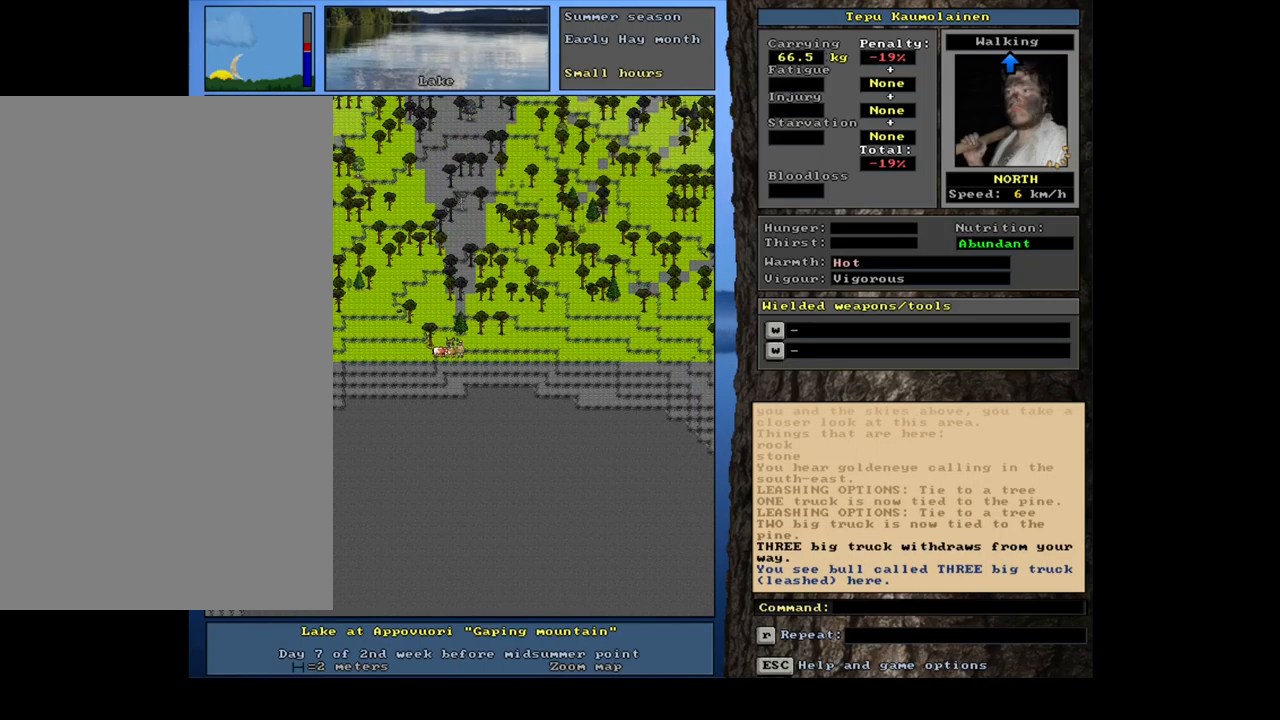
{"keys": [], "mouse": [], "events": [[67, "num8", "down"], [167, "num8", "up"], [400, "ctrl_l", "up"]]}
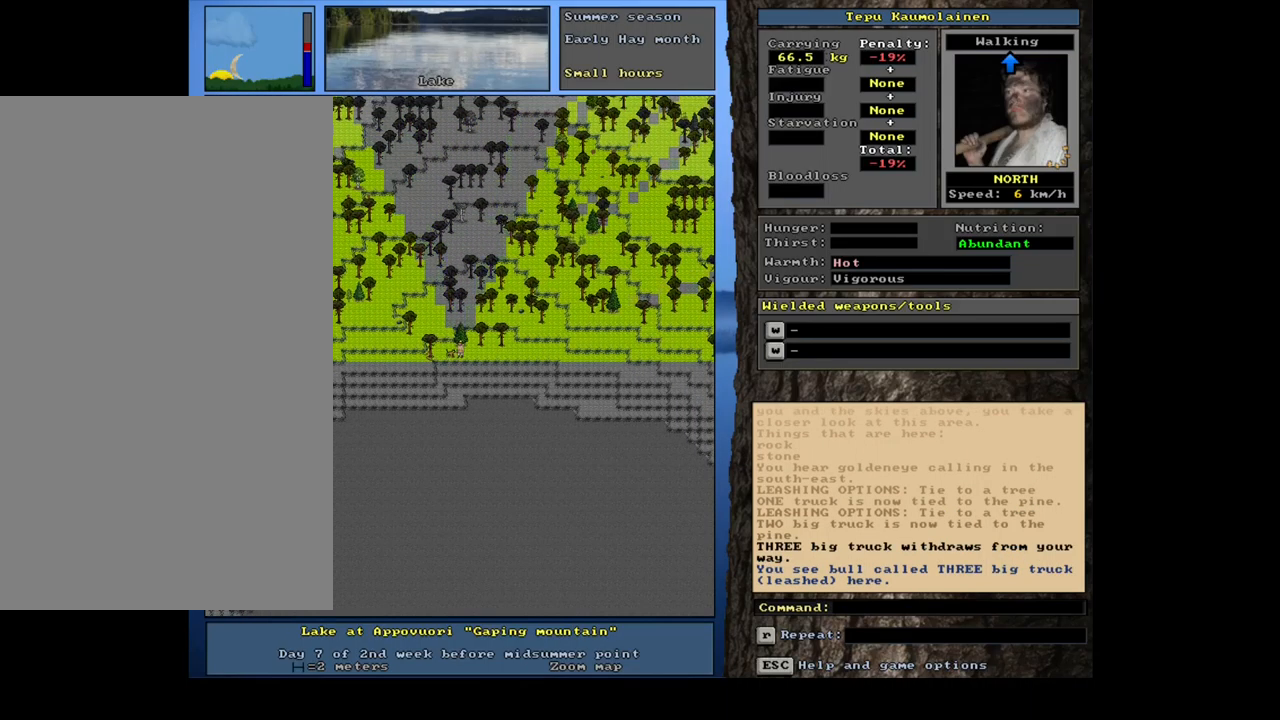
{"keys": [], "mouse": [], "events": [[117, "a", "down"], [217, "a", "up"]]}
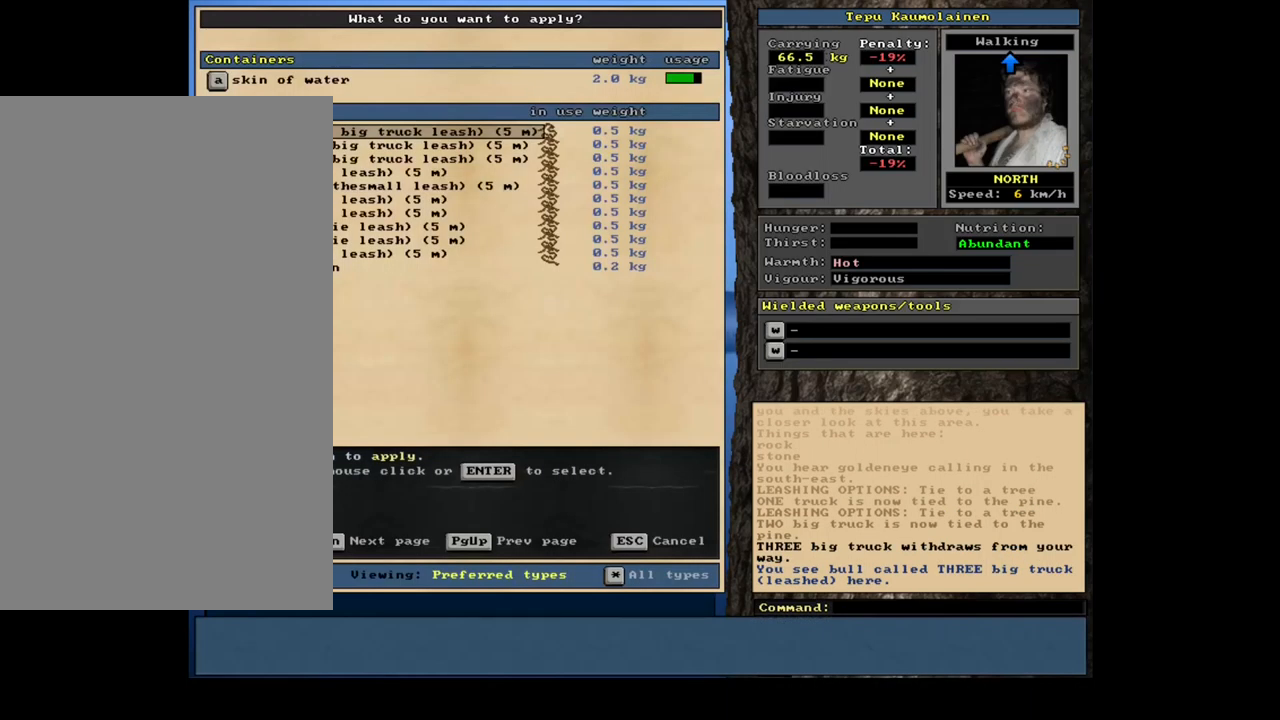
{"keys": [], "mouse": [], "events": [[84, "num2", "down"], [167, "num2", "up"]]}
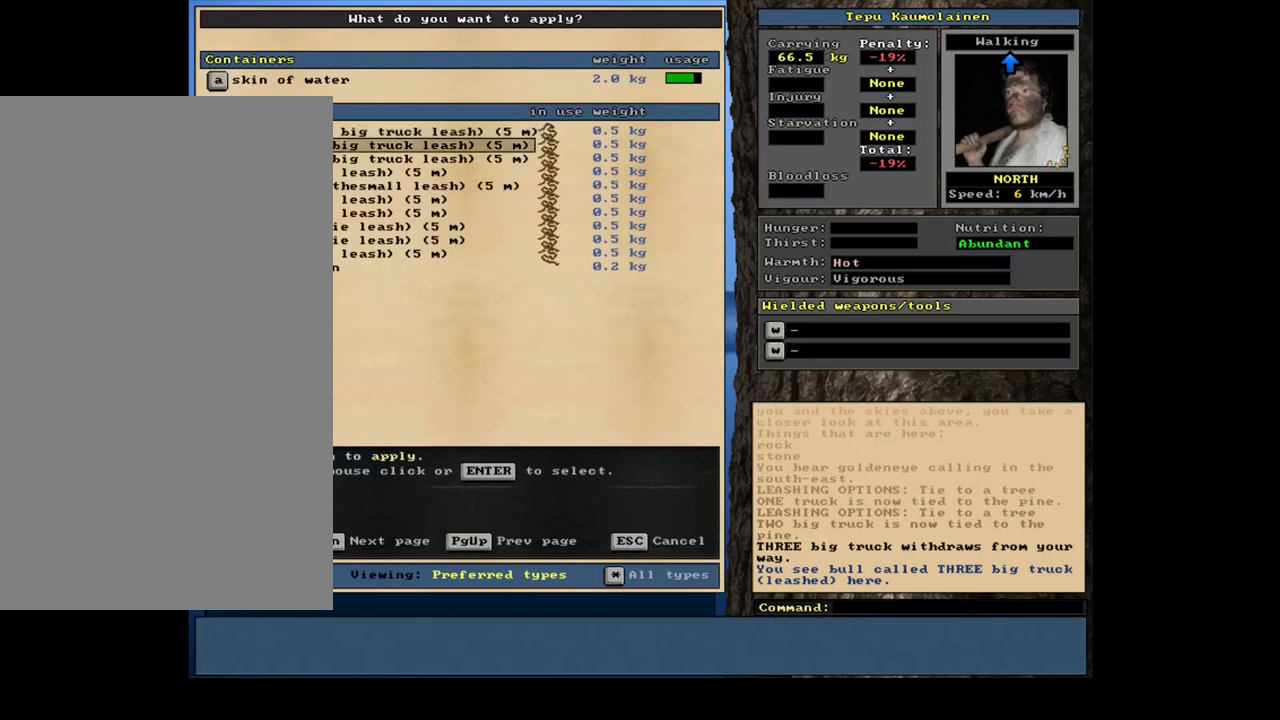
{"keys": [], "mouse": [], "events": [[100, "num8", "down"], [200, "num8", "up"]]}
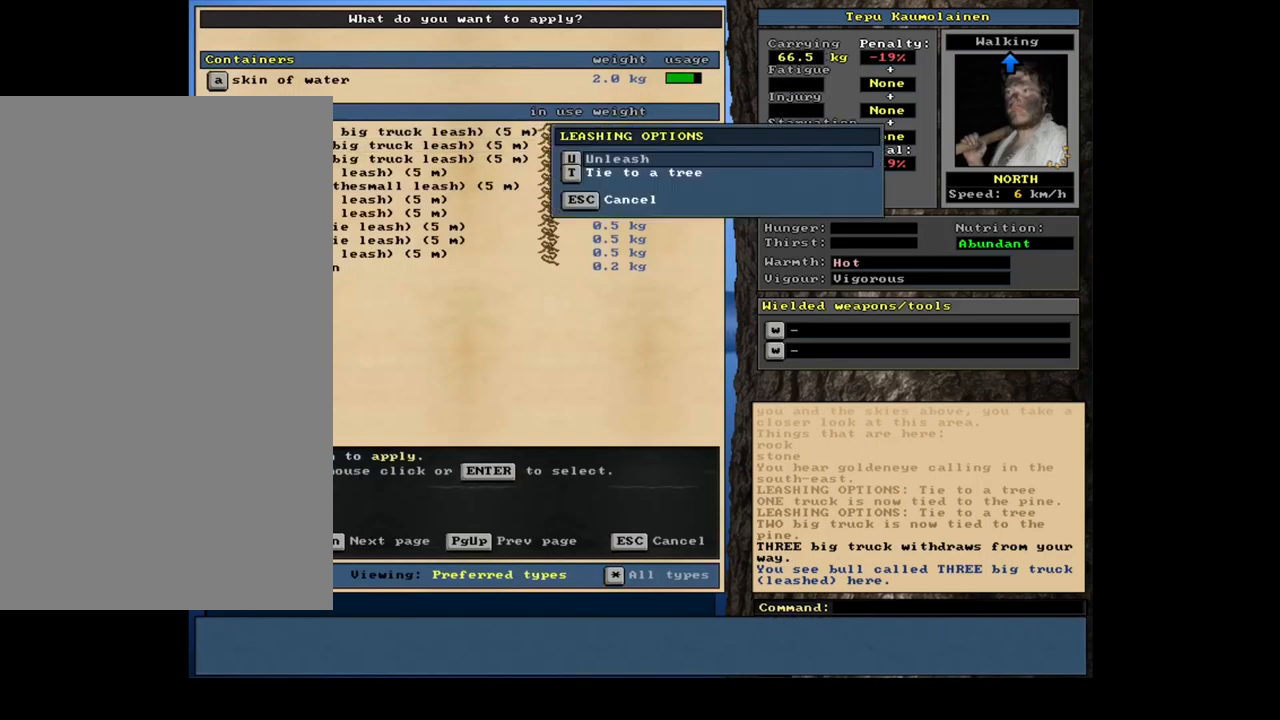
{"keys": [], "mouse": [], "events": [[250, "num2", "down"], [334, "num2", "up"]]}
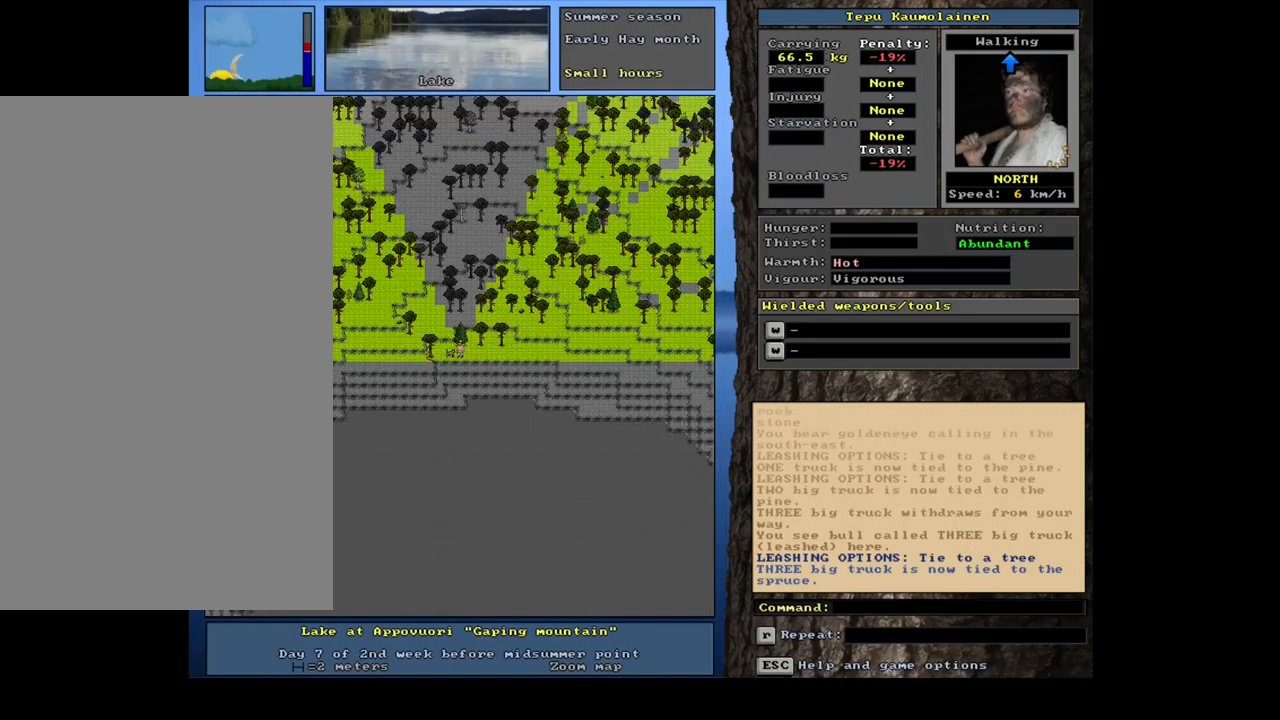
{"keys": [], "mouse": [], "events": [[84, "a", "down"], [200, "a", "up"], [317, "num2", "down"], [450, "num2", "up"]]}
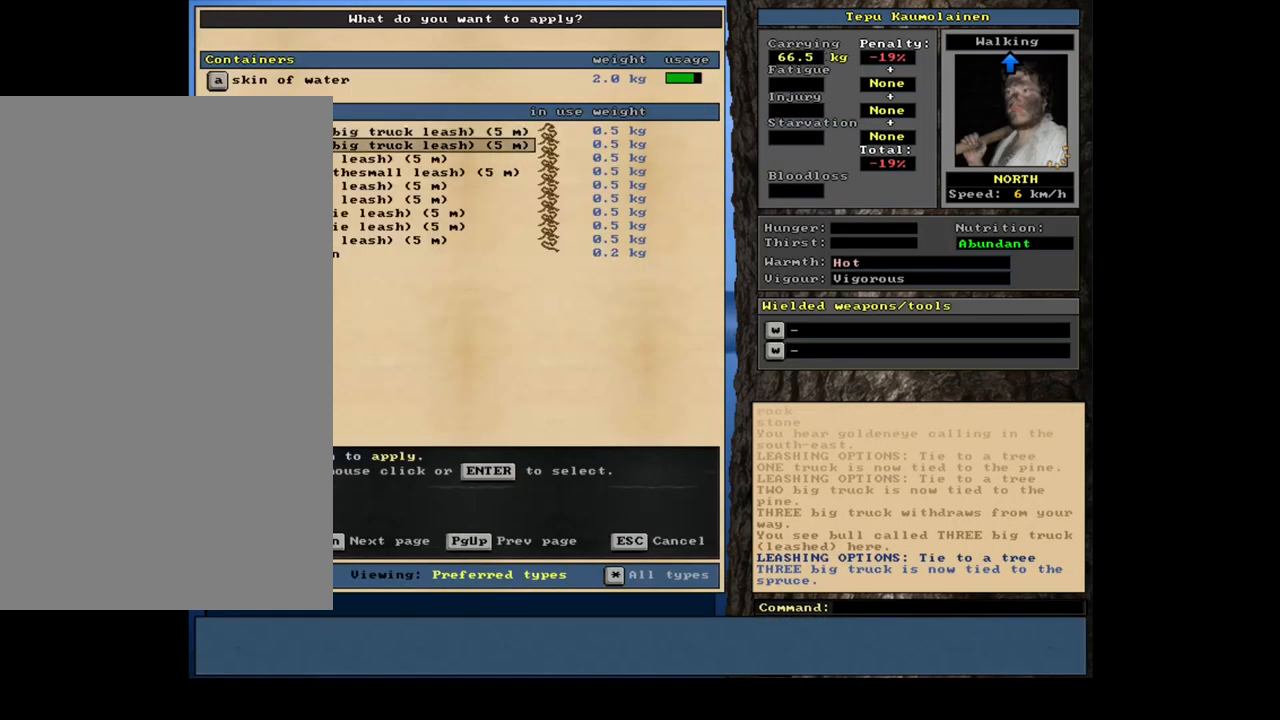
{"keys": ["num8"], "mouse": [], "events": [[467, "num8", "down"]]}
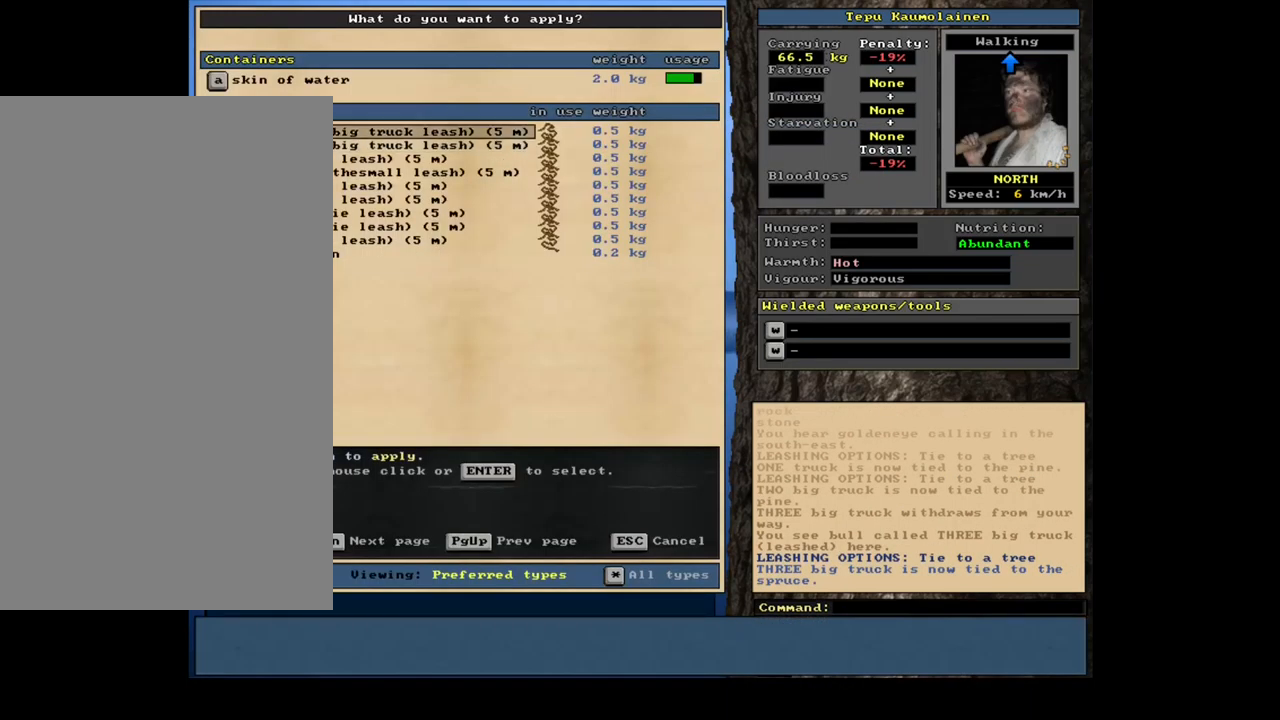
{"keys": ["num2"], "mouse": [], "events": [[34, "num8", "up"], [500, "num2", "down"]]}
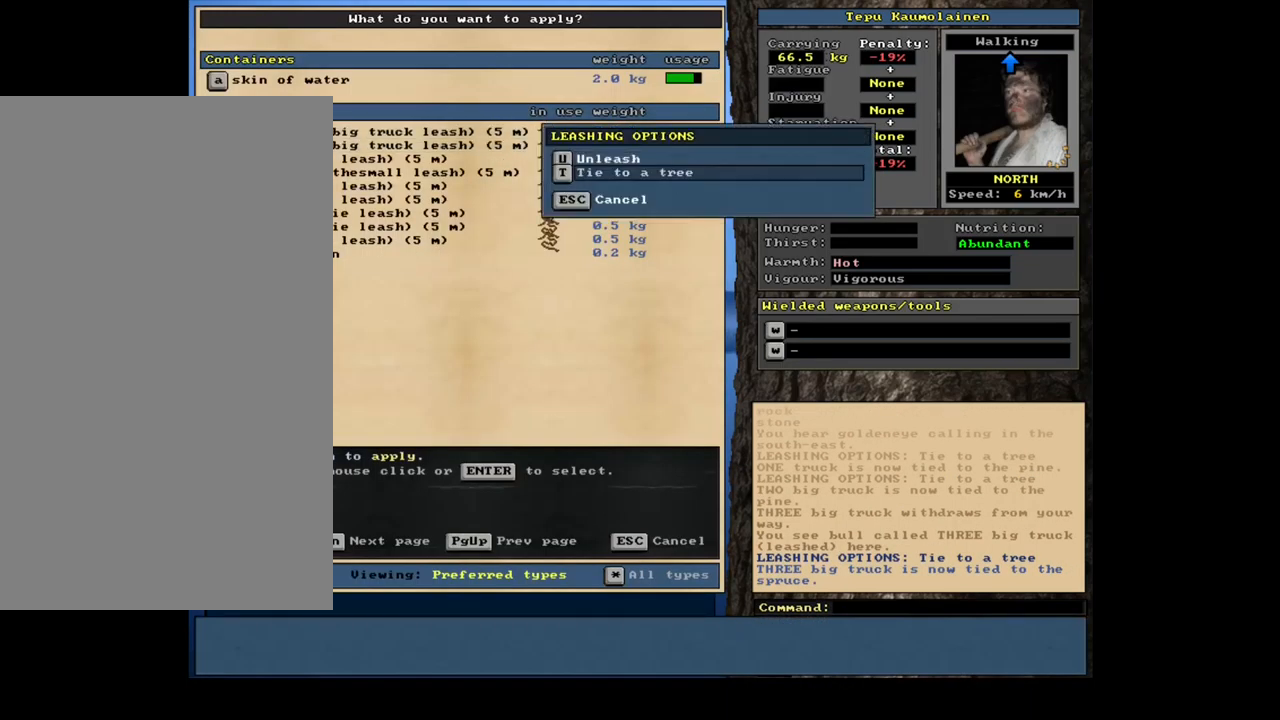
{"keys": [], "mouse": [], "events": [[84, "num2", "up"]]}
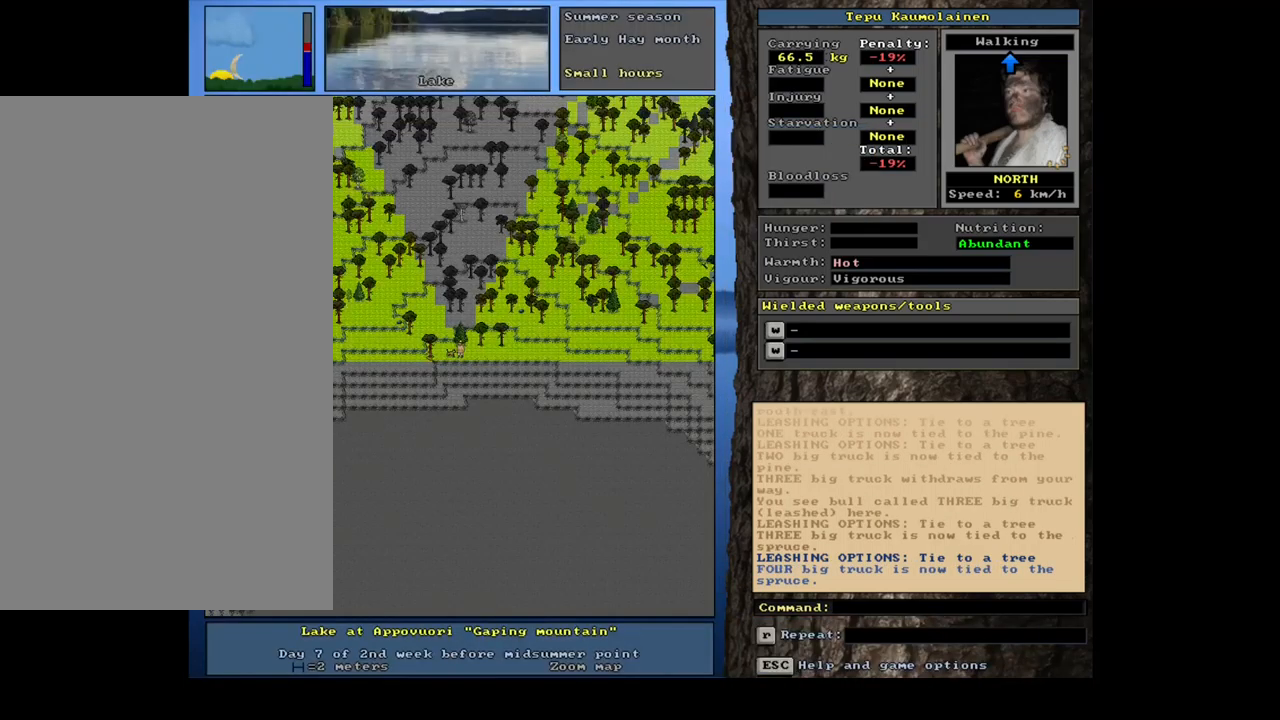
{"keys": ["ctrl_l"], "mouse": [], "events": [[67, "ctrl_l", "down"], [350, "num3", "down"], [417, "num3", "up"]]}
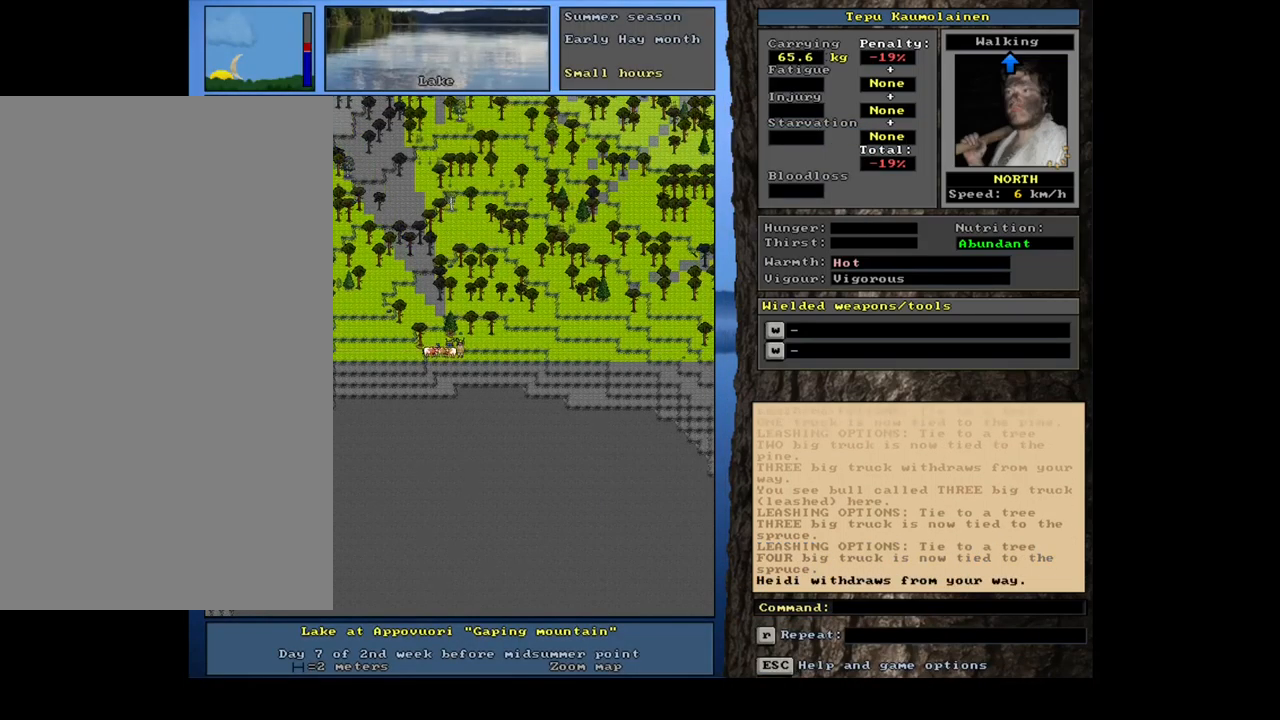
{"keys": ["ctrl_l"], "mouse": [], "events": [[50, "num6", "down"], [150, "num6", "up"], [250, "num6", "down"], [300, "num6", "up"]]}
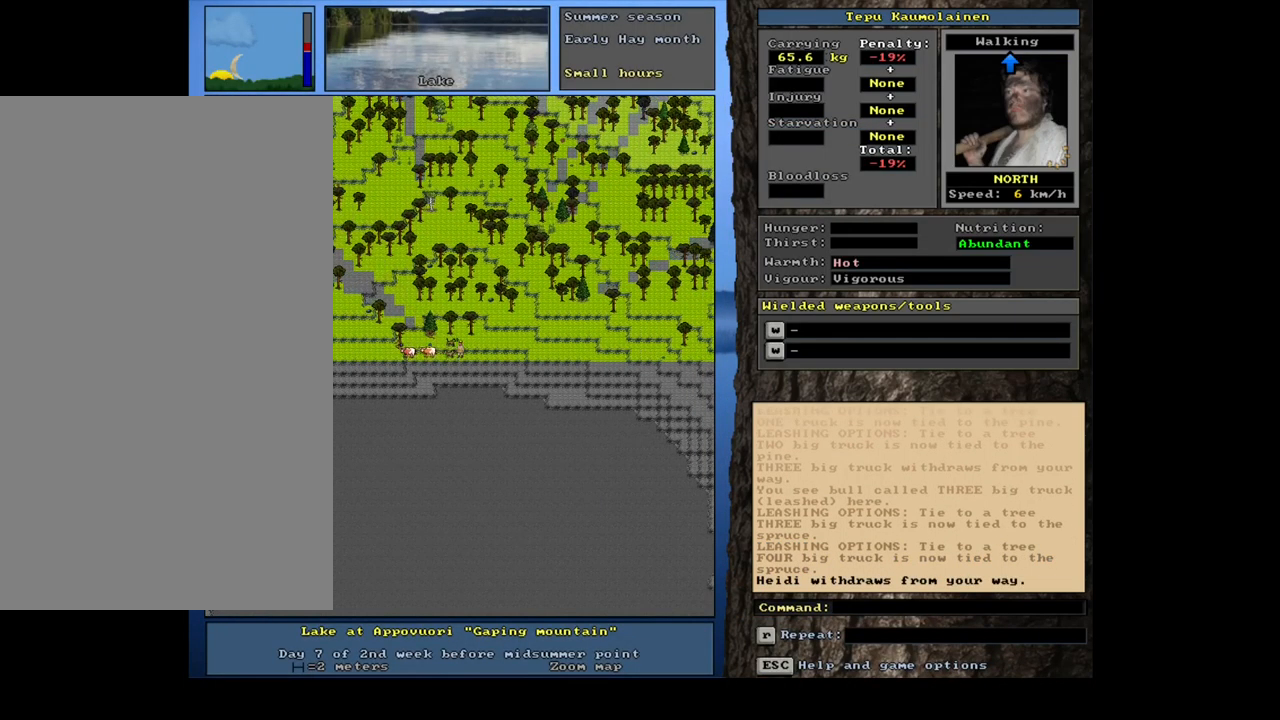
{"keys": ["ctrl_l"], "mouse": [], "events": [[50, "num8", "down"], [167, "num8", "up"], [400, "num6", "down"], [484, "num6", "up"]]}
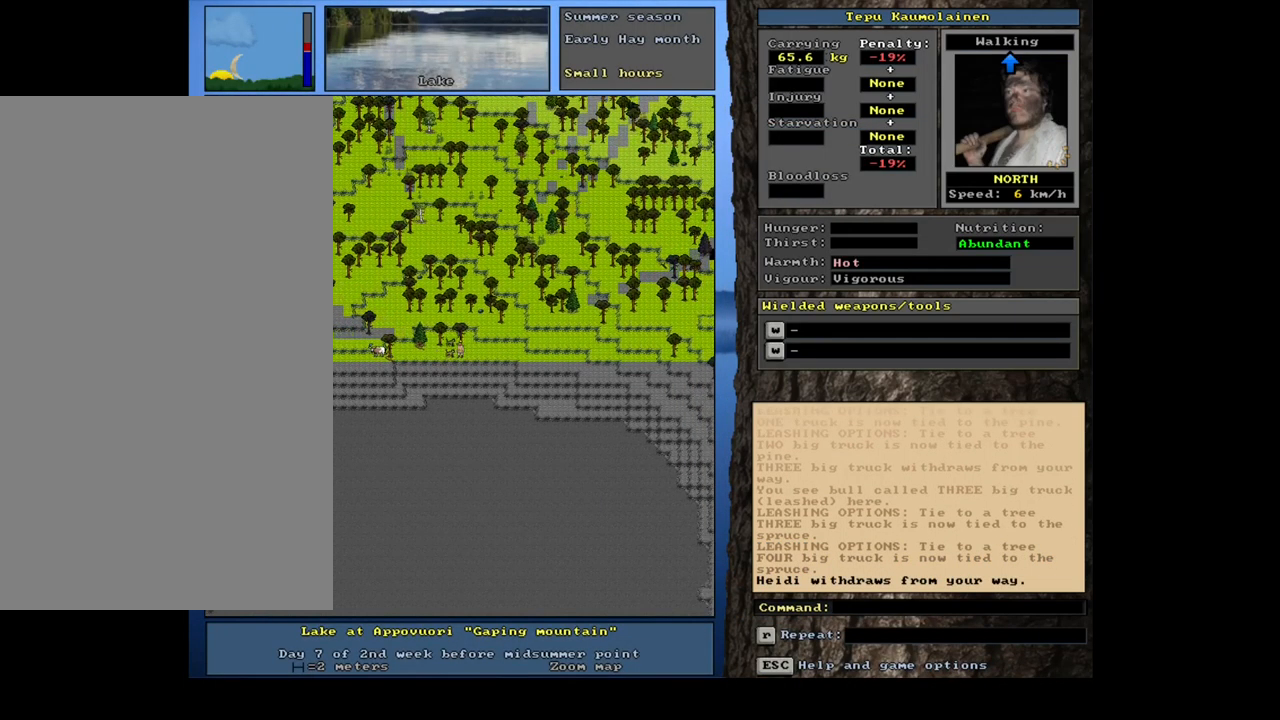
{"keys": [], "mouse": [], "events": [[184, "ctrl_l", "up"], [384, "a", "down"], [484, "a", "up"]]}
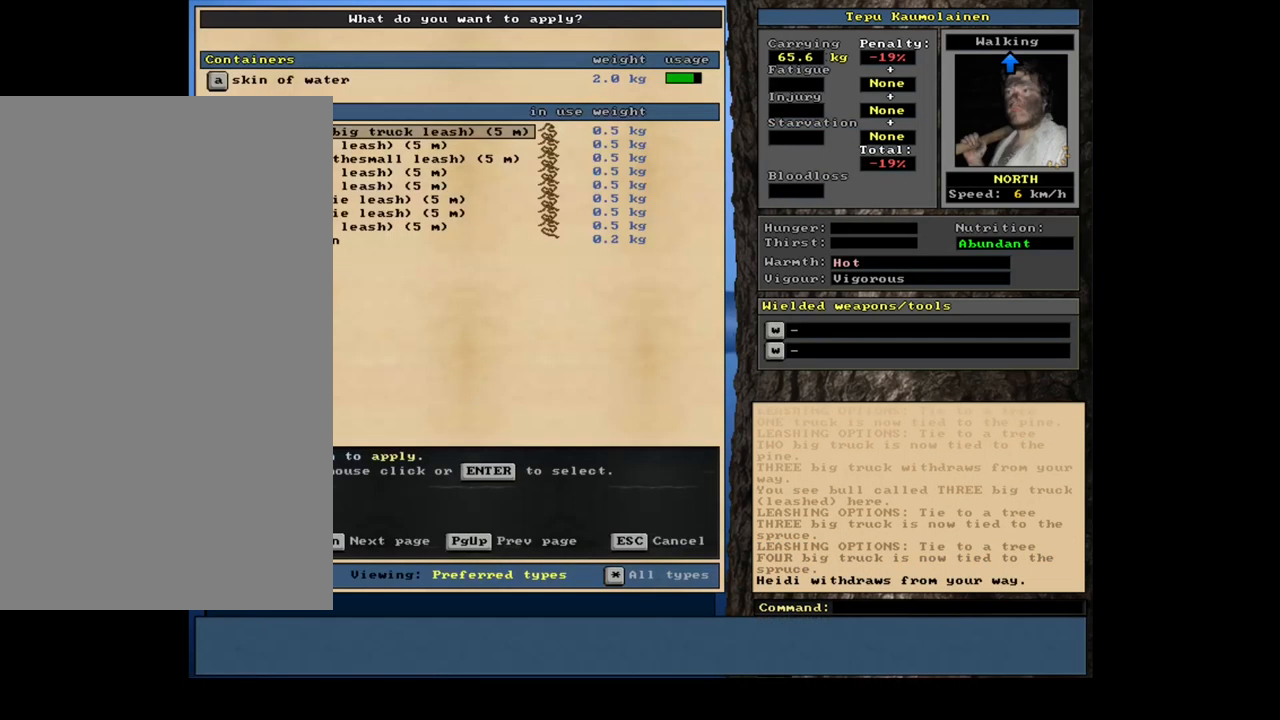
{"keys": [], "mouse": [], "events": [[234, "num2", "down"], [334, "num2", "up"]]}
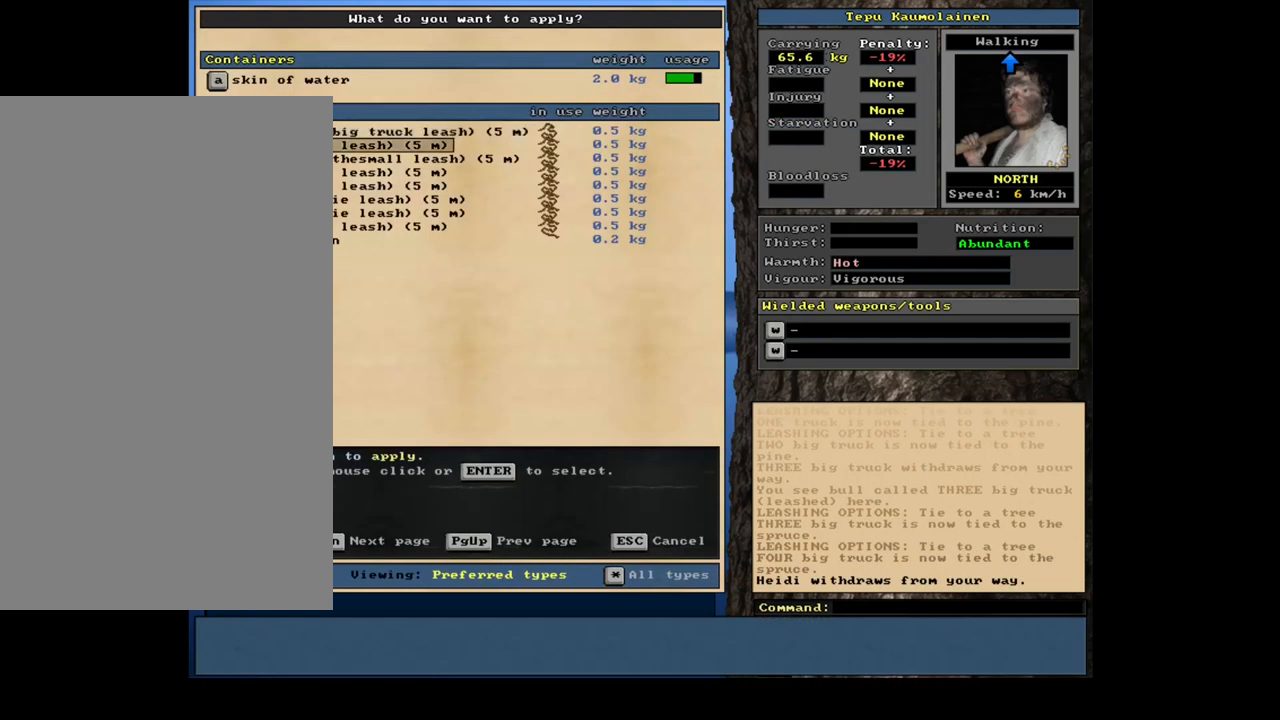
{"keys": [], "mouse": [], "events": [[117, "num8", "down"], [184, "num8", "up"]]}
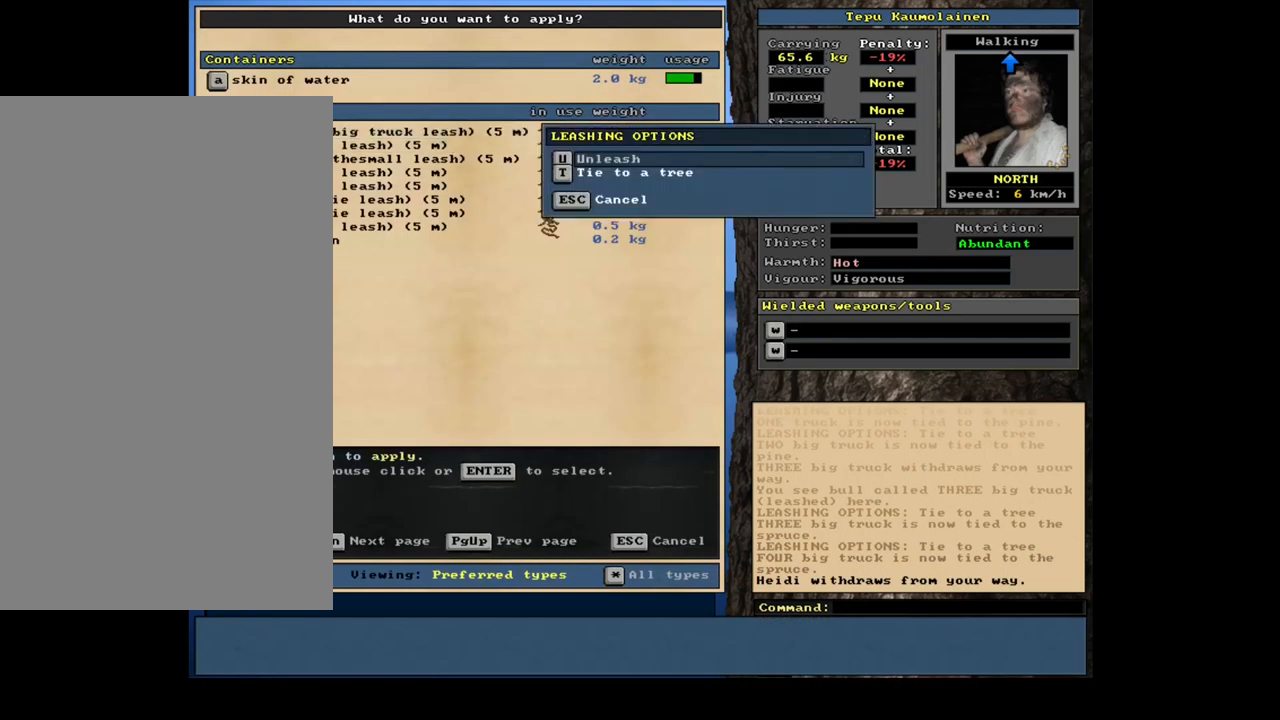
{"keys": [], "mouse": [], "events": [[117, "num2", "down"], [217, "num2", "up"]]}
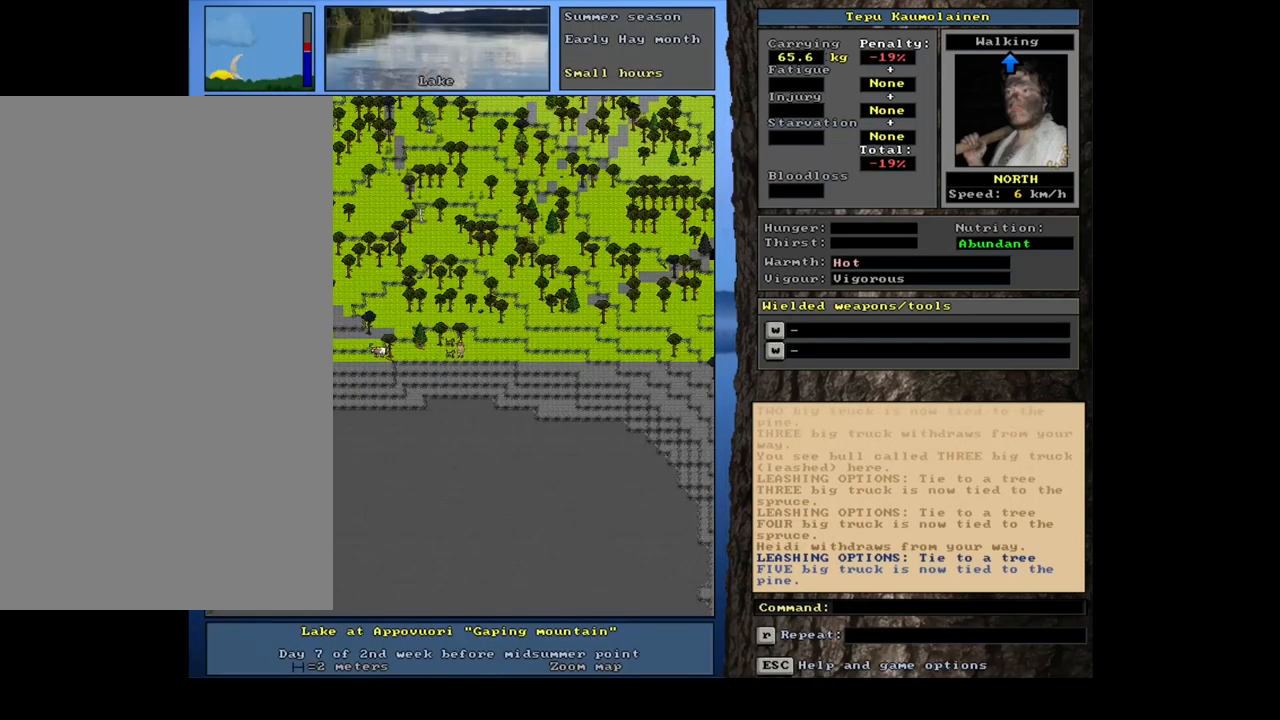
{"keys": [], "mouse": [], "events": []}
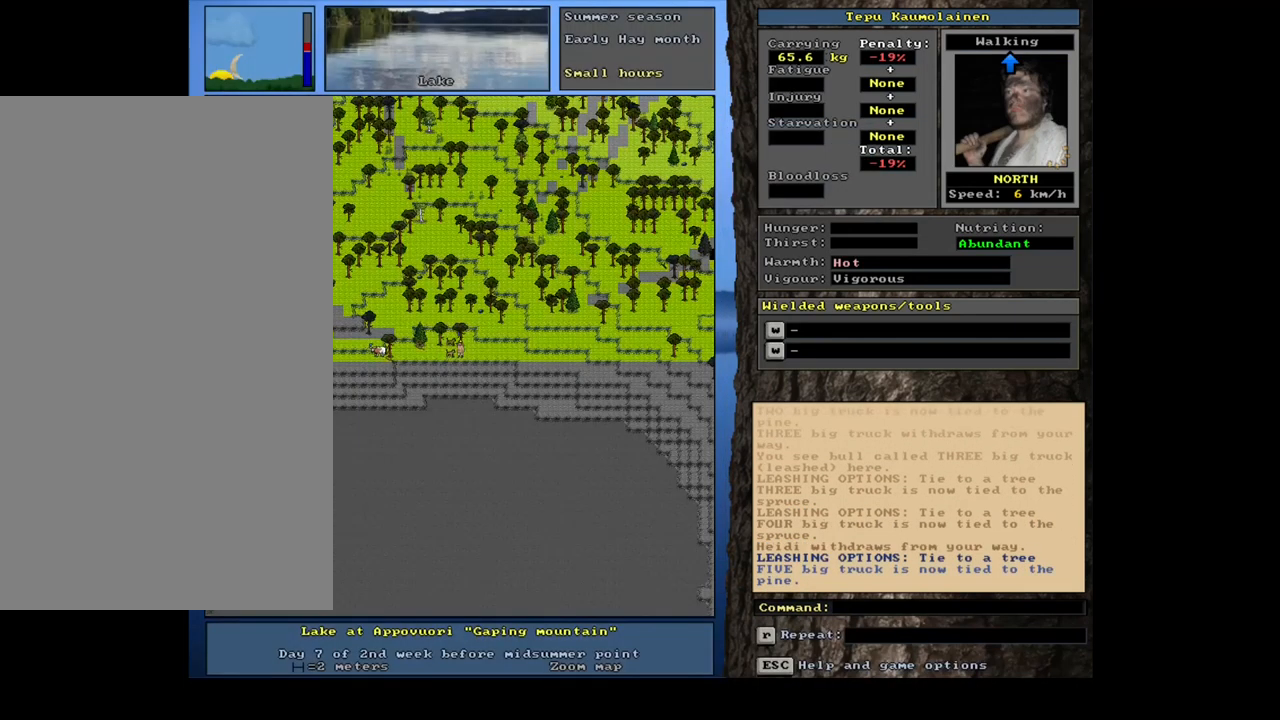
{"keys": [], "mouse": [], "events": [[350, "num3", "down"], [417, "num3", "up"]]}
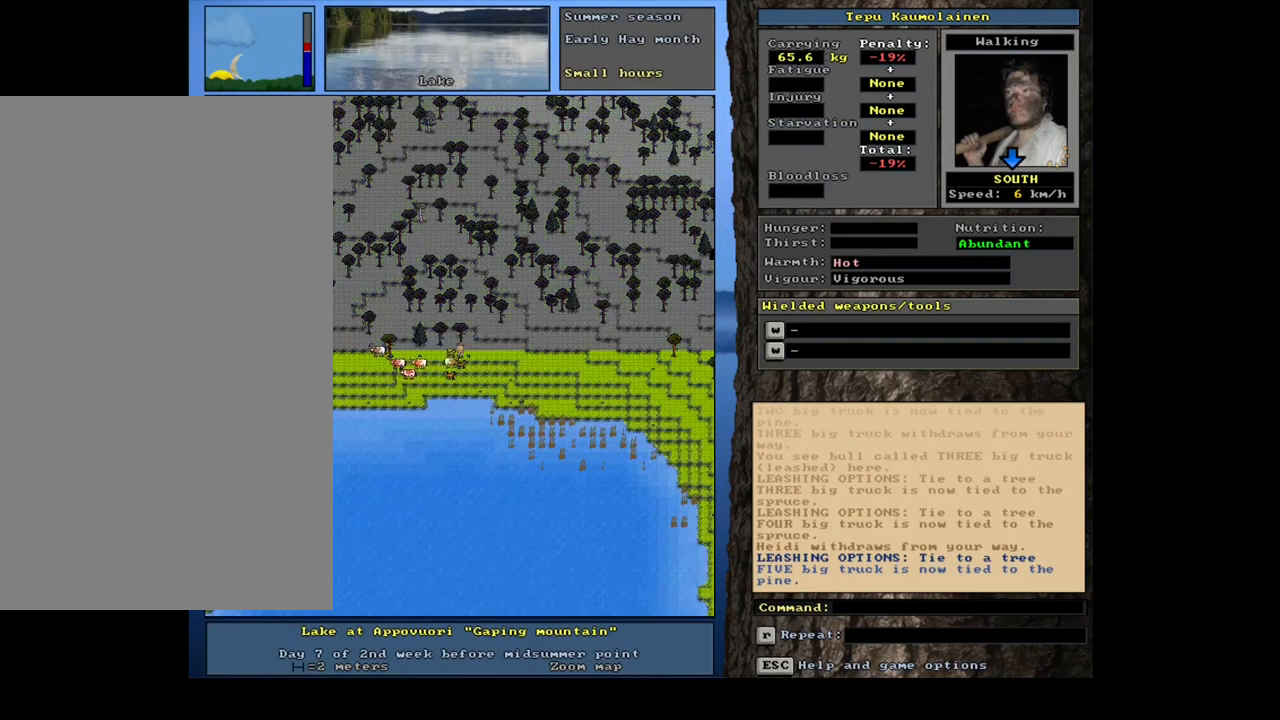
{"keys": ["ctrl_l", "num2"], "mouse": [], "events": [[84, "ctrl_l", "down"], [100, "num2", "down"], [200, "num2", "up"], [267, "num2", "down"], [384, "num2", "up"], [451, "num2", "down"]]}
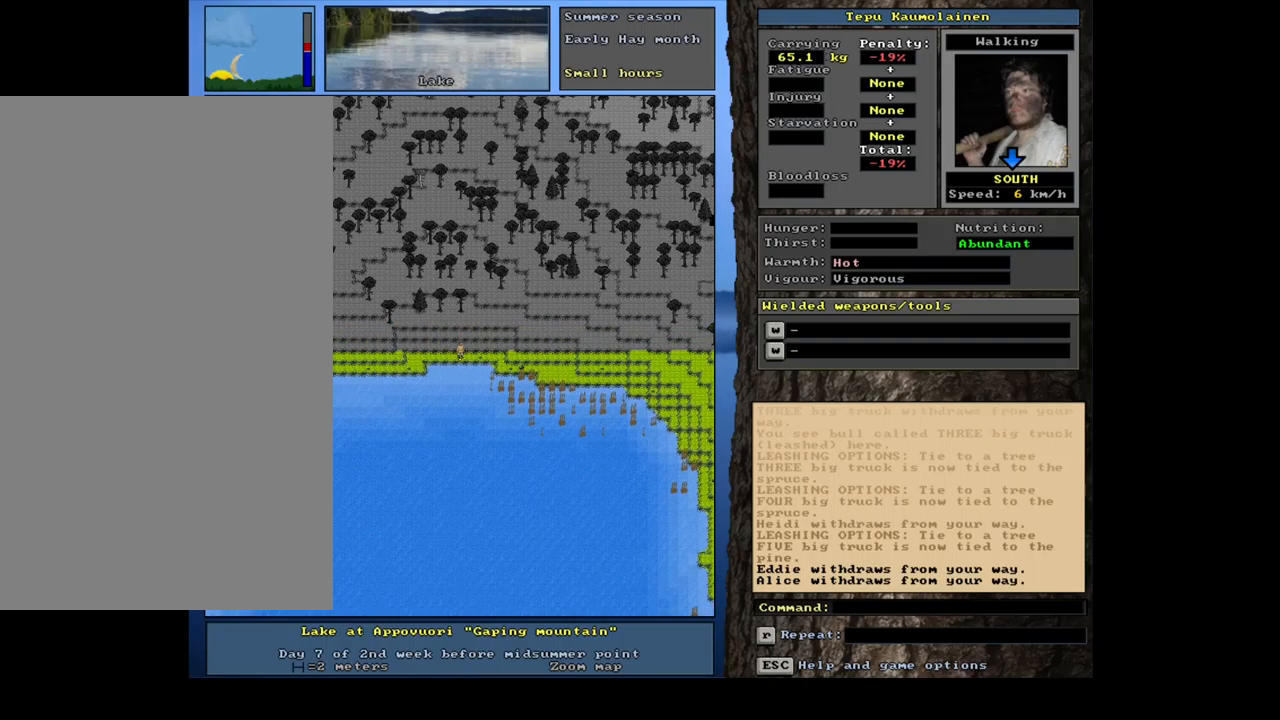
{"keys": ["ctrl_l"], "mouse": [], "events": [[100, "num2", "up"]]}
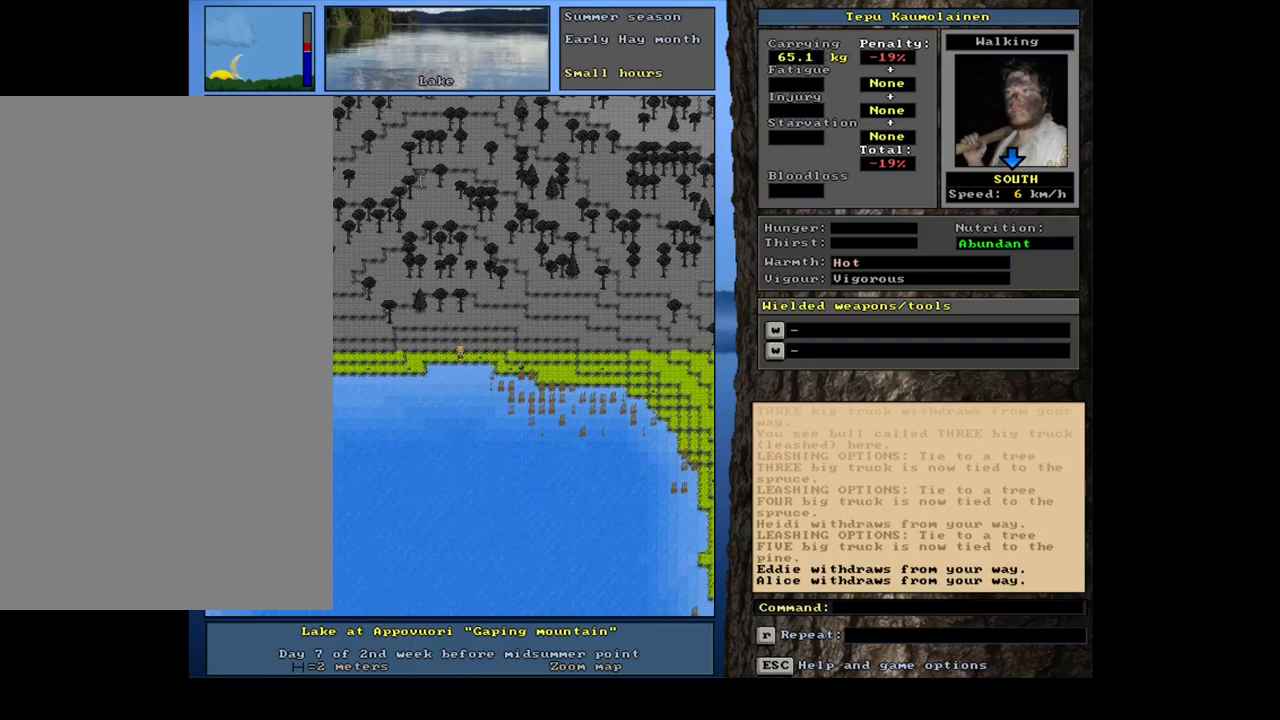
{"keys": [], "mouse": [], "events": [[33, "ctrl_l", "up"], [200, "q", "down"], [300, "q", "up"], [400, "y", "down"], [483, "y", "up"]]}